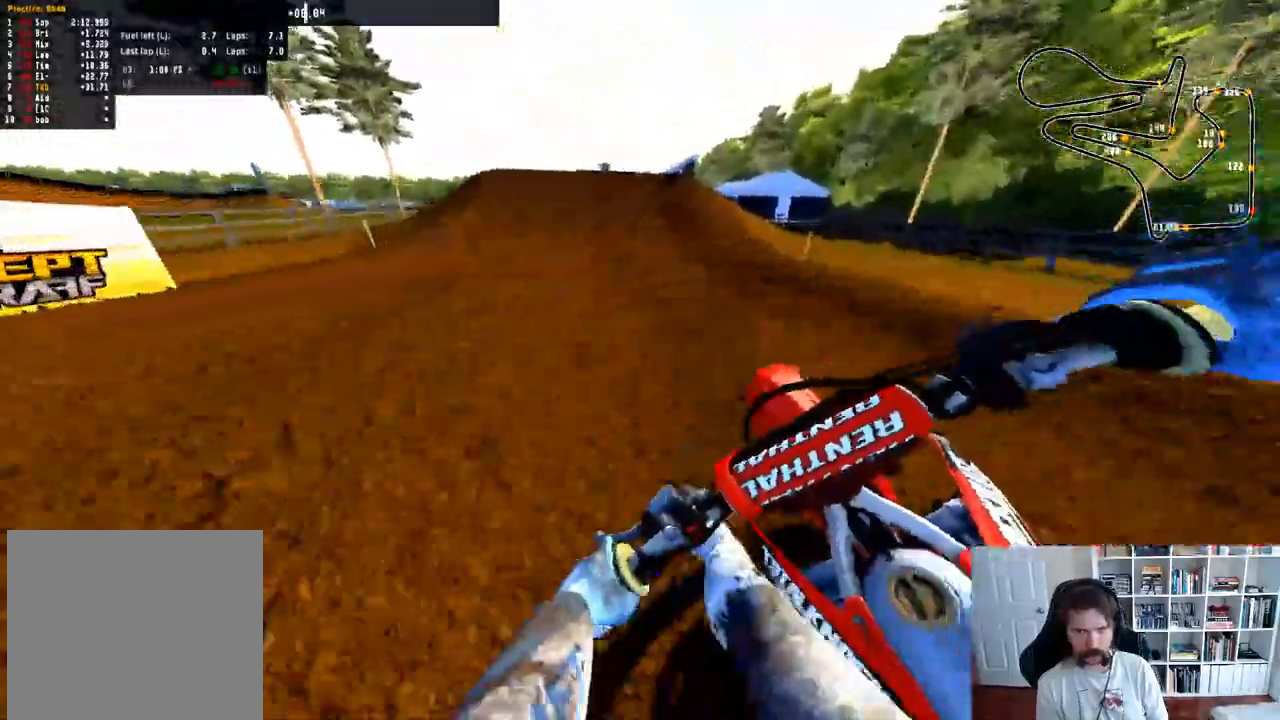
Gameplay with a controller (Xbox layout); each line is a JSON object with the inputs held at the frame after it (dt_ms = milliseconds from this image to that frame). "events" lists button and stick changes between this image and that frame as [ms after this image, input, new state], when the widget could be followed in between.
{"dt_ms": 500, "buttons": ["R2", "R3"], "left_stick": "center", "right_stick": "center", "events": [[500, "R3", "down"], [500, "left_stick", "center"]]}
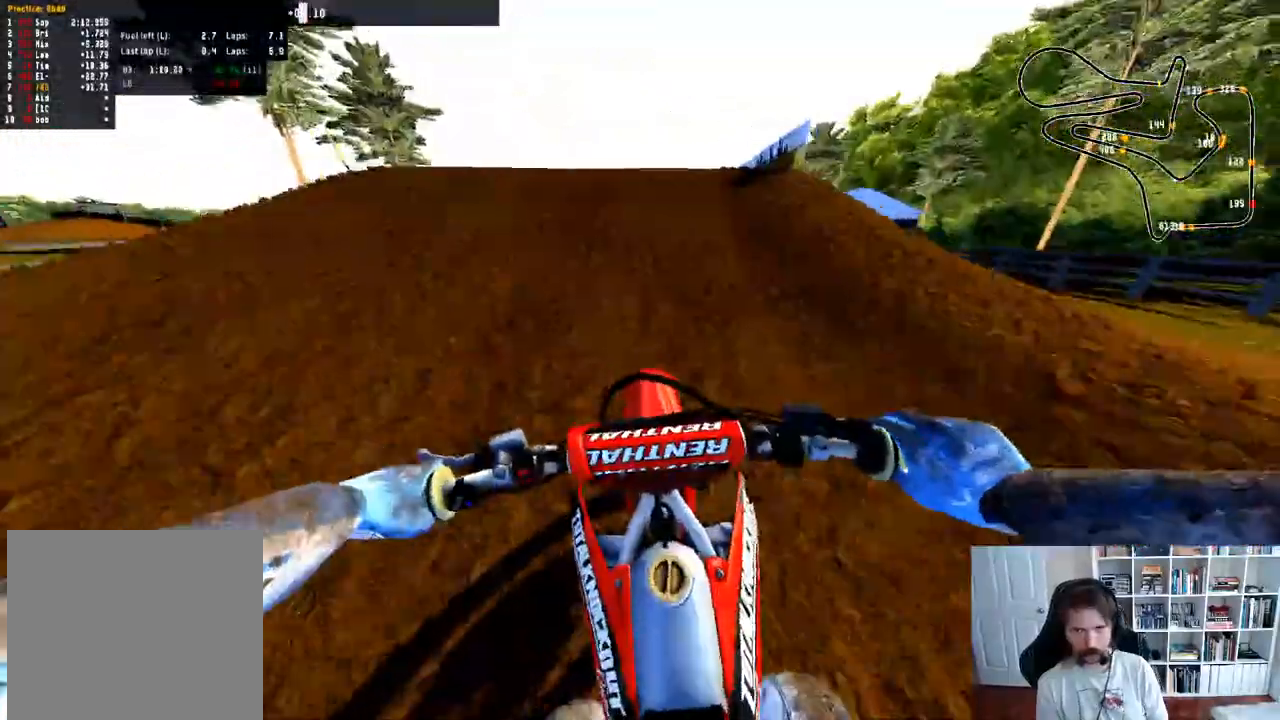
{"dt_ms": 500, "buttons": ["R2"], "left_stick": "down", "right_stick": "up-right", "events": [[133, "R3", "up"], [133, "right_stick", "up-right"], [250, "left_stick", "down"]]}
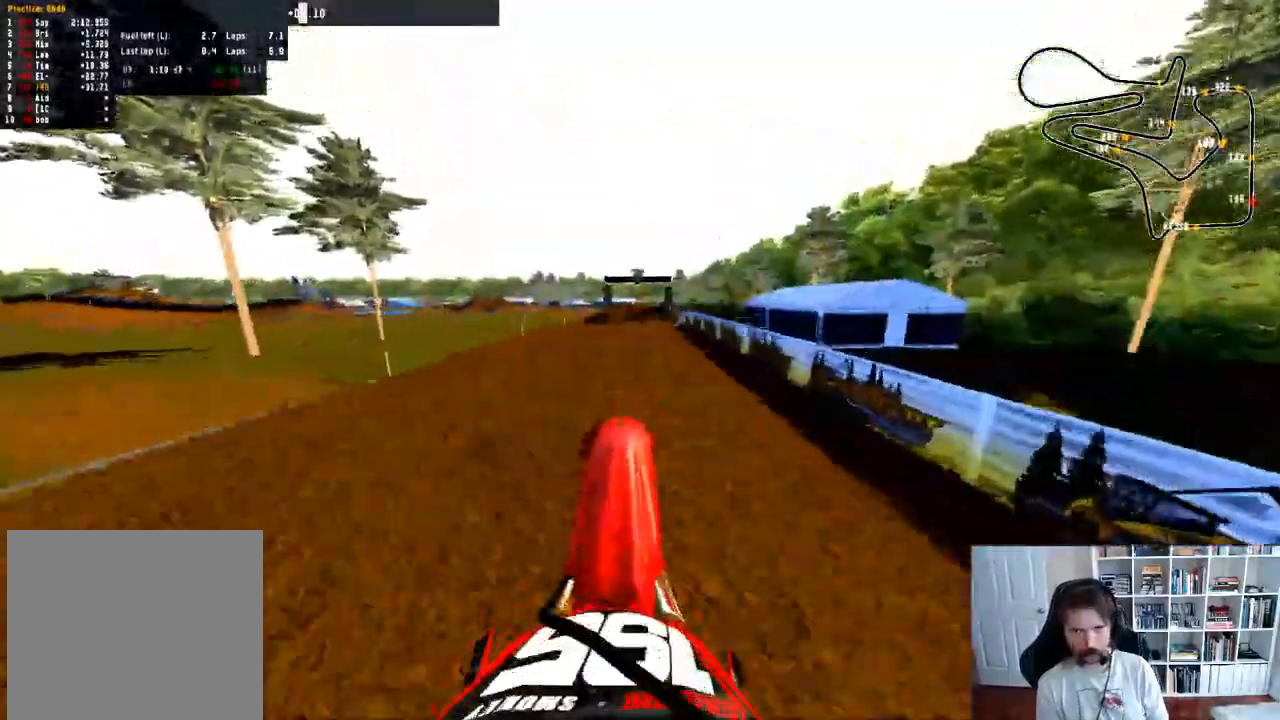
{"dt_ms": 500, "buttons": [], "left_stick": "center", "right_stick": "center", "events": [[17, "R2", "up"], [17, "left_stick", "center"], [50, "right_stick", "center"]]}
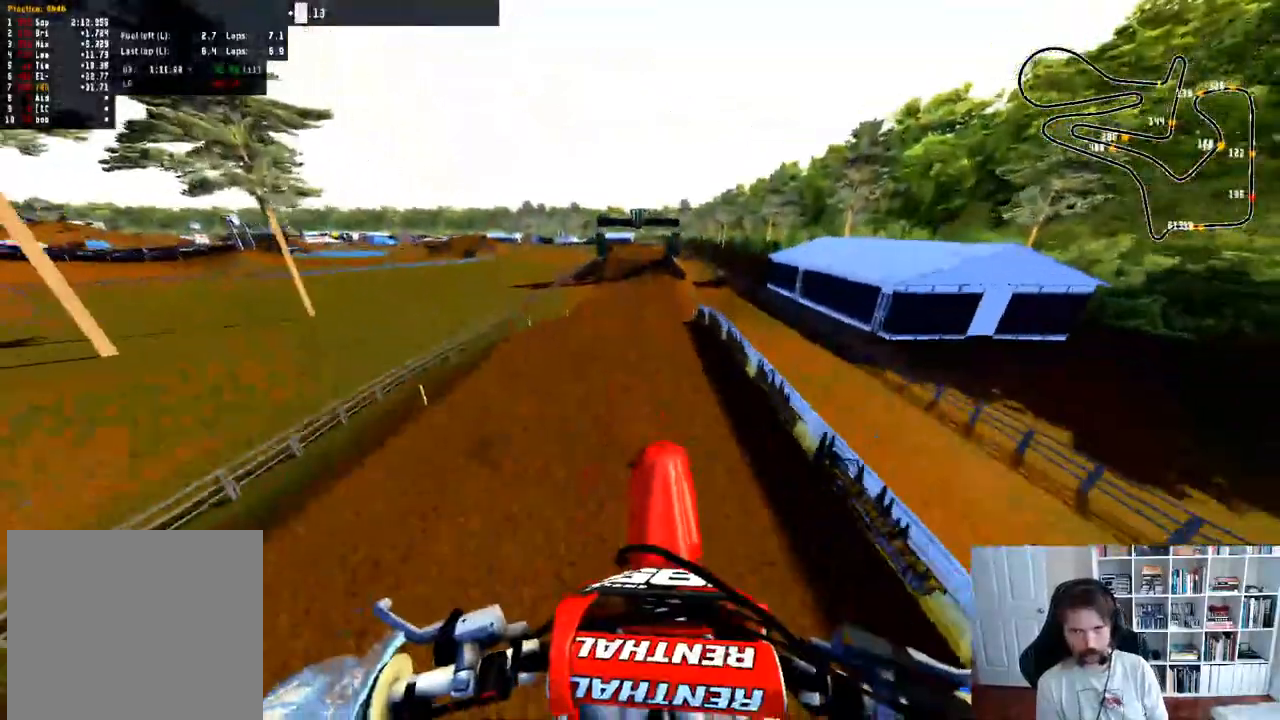
{"dt_ms": 500, "buttons": ["R2"], "left_stick": "down", "right_stick": "up", "events": [[150, "R2", "down"], [267, "left_stick", "down"], [300, "right_stick", "up"]]}
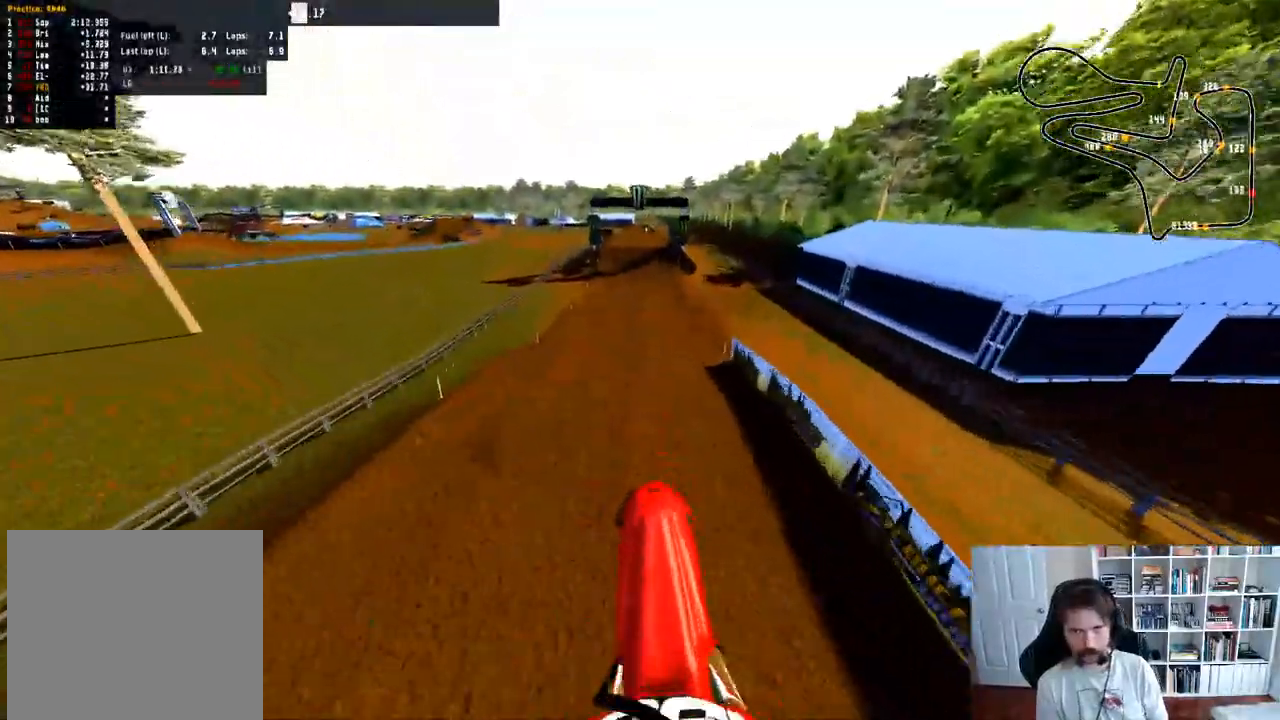
{"dt_ms": 500, "buttons": ["R2"], "left_stick": "down", "right_stick": "up", "events": []}
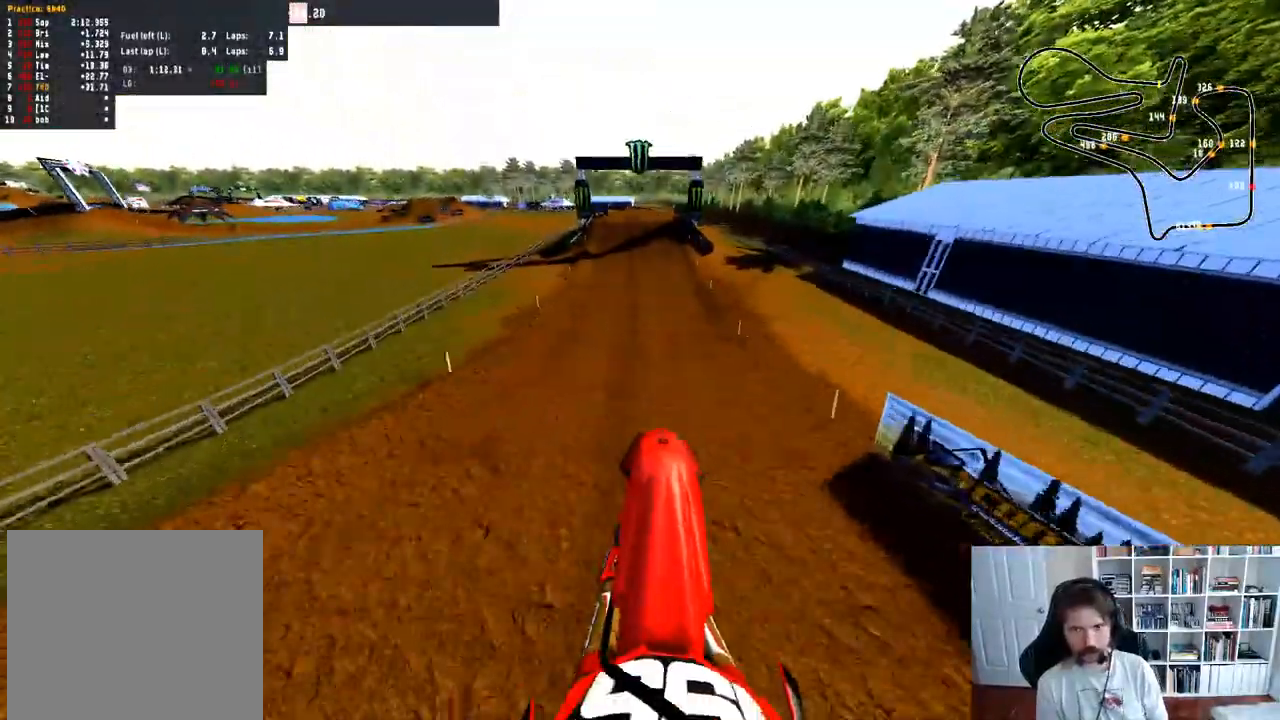
{"dt_ms": 500, "buttons": ["R2"], "left_stick": "center", "right_stick": "center", "events": [[17, "right_stick", "center"], [117, "left_stick", "center"]]}
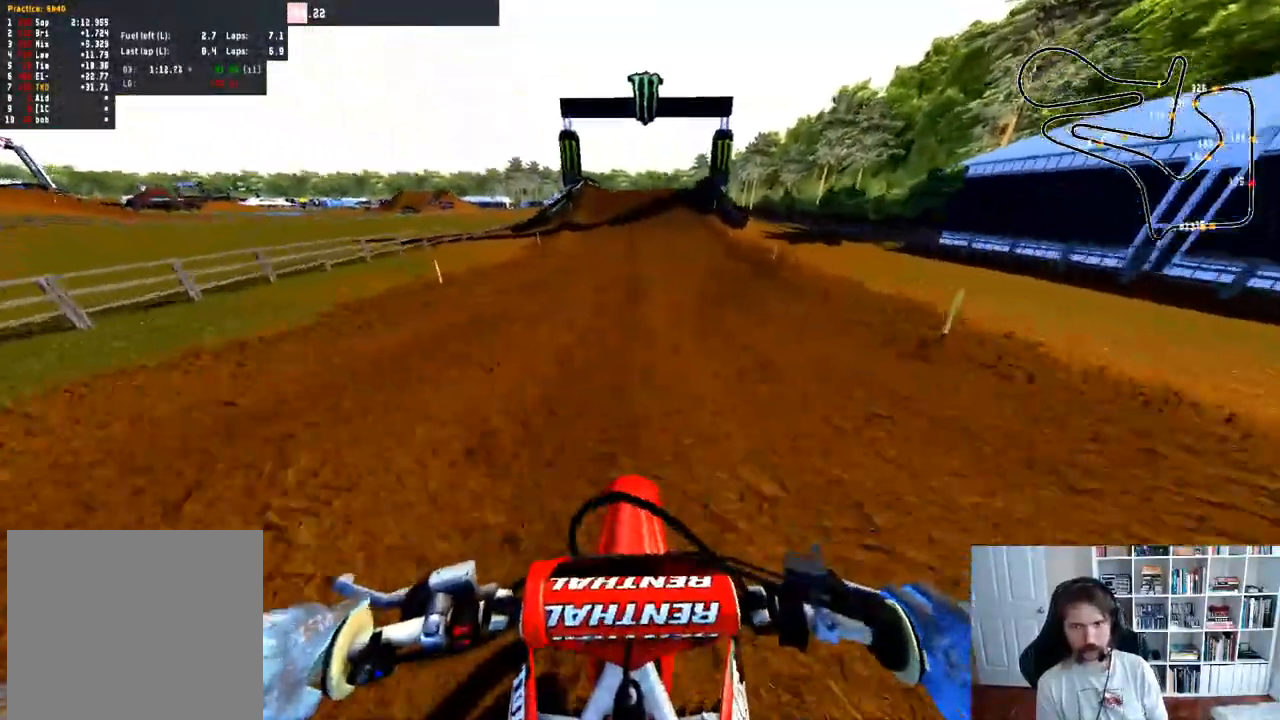
{"dt_ms": 500, "buttons": ["R2", "R3"], "left_stick": "center", "right_stick": "center", "events": [[217, "left_stick", "right"], [317, "left_stick", "center"], [400, "R3", "down"]]}
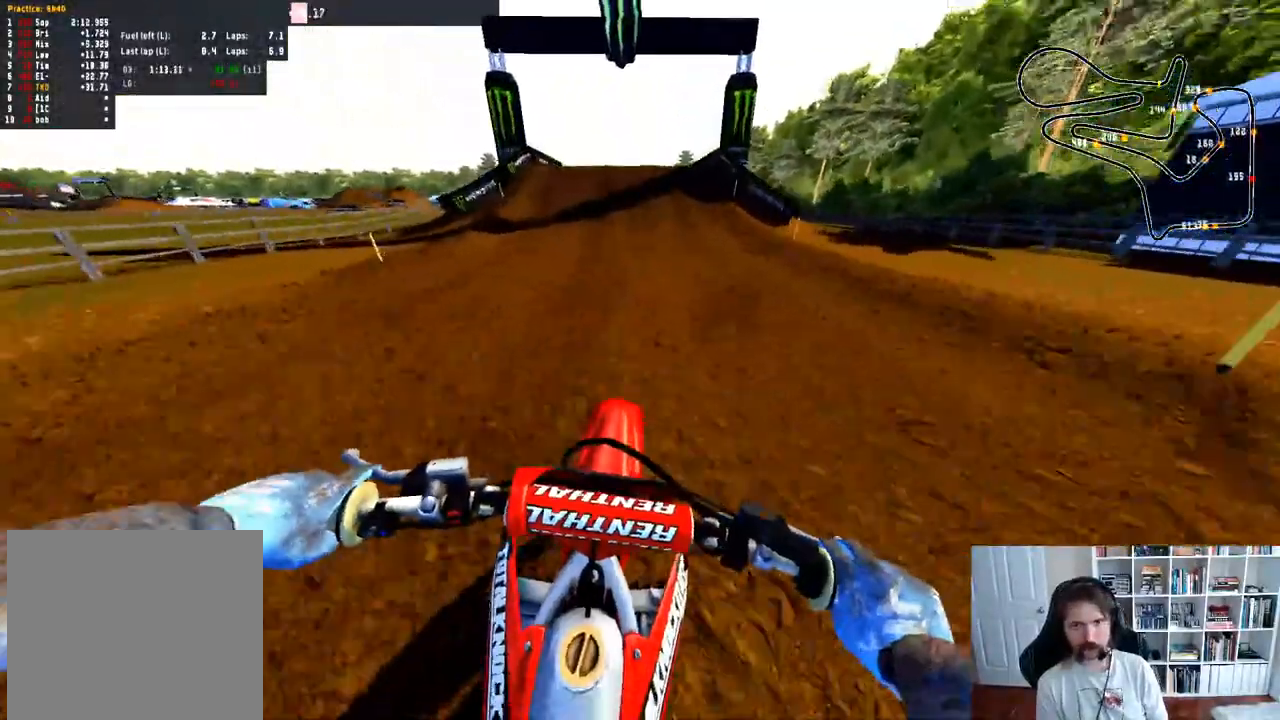
{"dt_ms": 500, "buttons": ["R2"], "left_stick": "center", "right_stick": "center", "events": [[17, "R3", "up"]]}
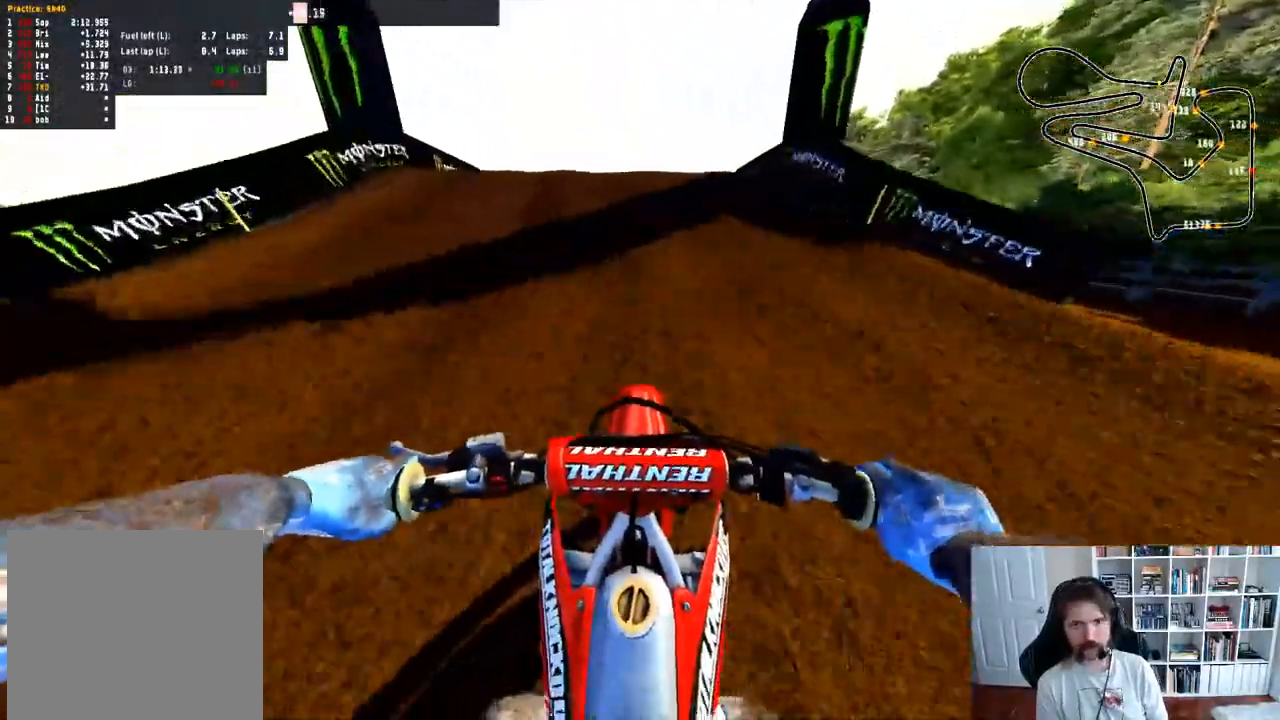
{"dt_ms": 500, "buttons": ["R2"], "left_stick": "center", "right_stick": "center", "events": [[100, "left_stick", "left"], [467, "left_stick", "center"]]}
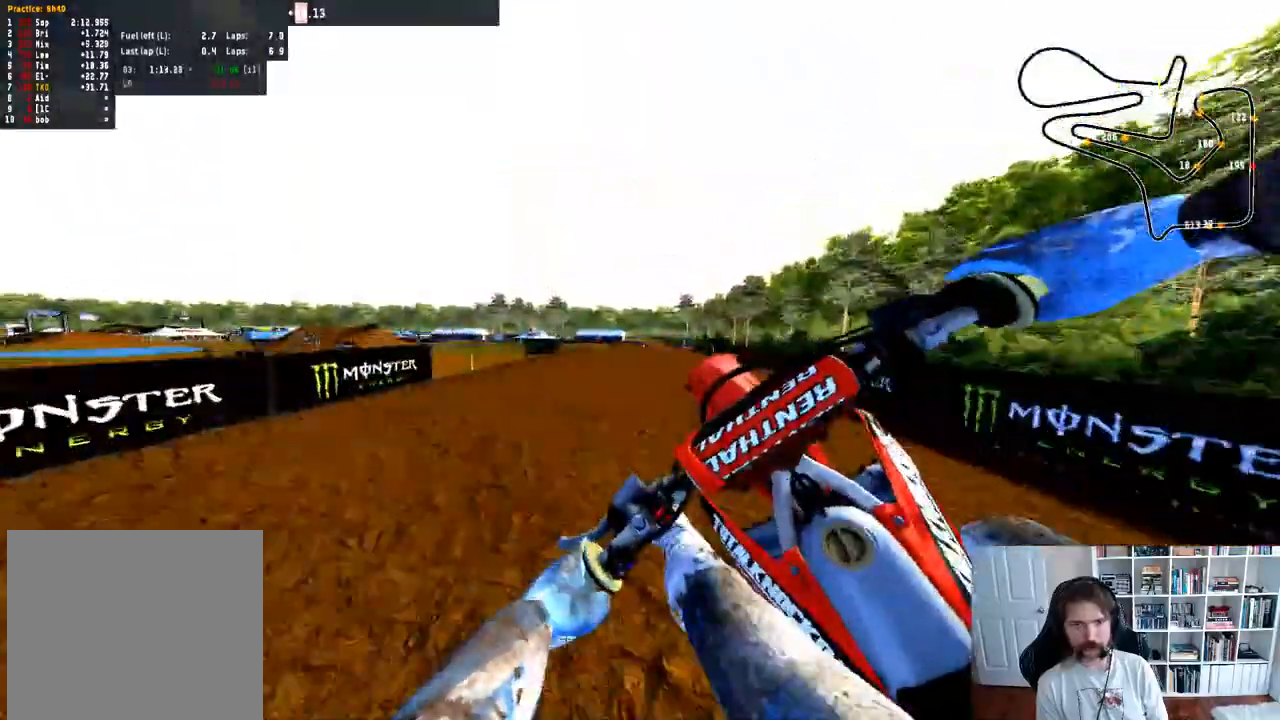
{"dt_ms": 500, "buttons": [], "left_stick": "center", "right_stick": "up-right", "events": [[333, "R3", "down"], [383, "right_stick", "right"], [450, "R3", "up"], [467, "R2", "up"], [467, "right_stick", "up-right"]]}
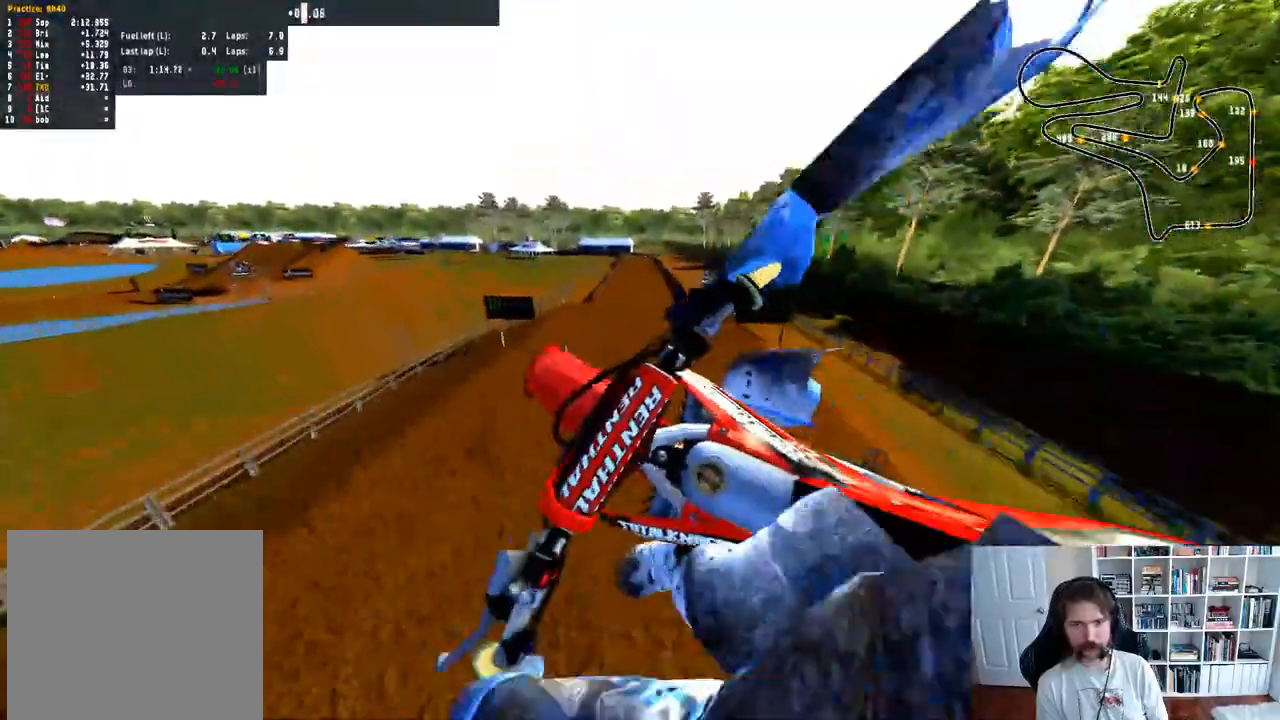
{"dt_ms": 500, "buttons": [], "left_stick": "down-right", "right_stick": "up", "events": [[300, "left_stick", "down-right"], [450, "right_stick", "up"]]}
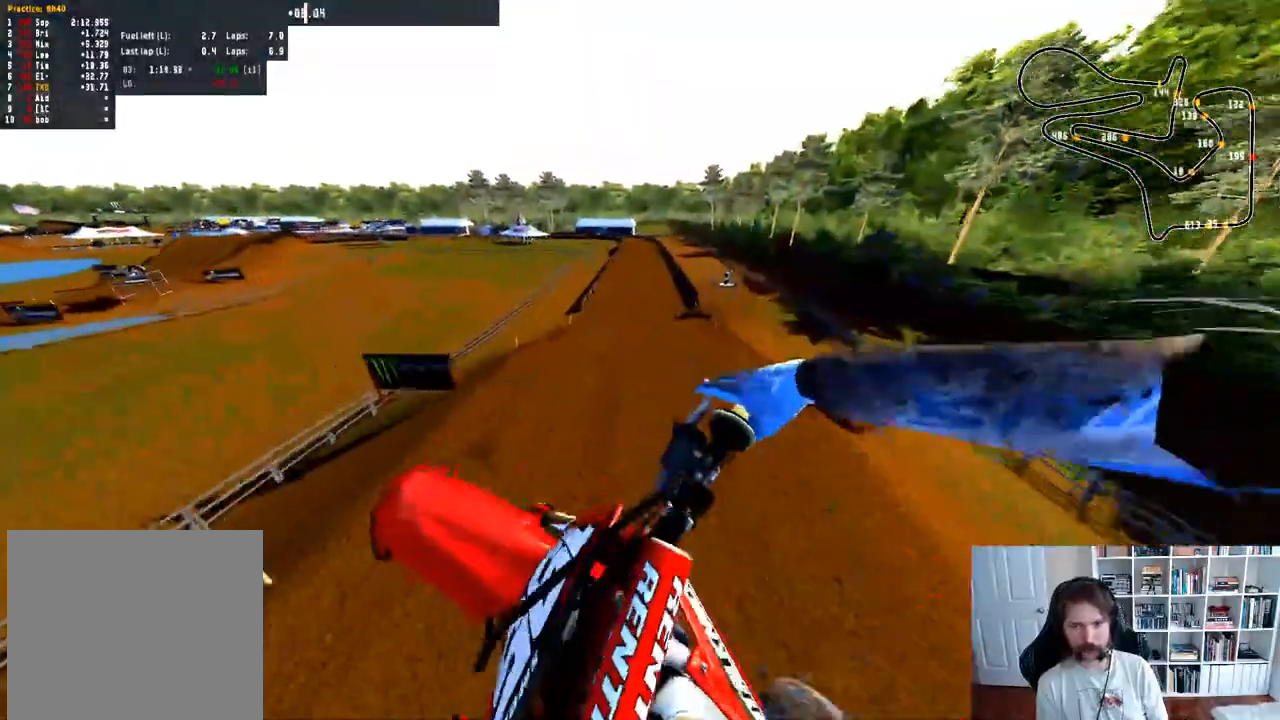
{"dt_ms": 500, "buttons": [], "left_stick": "right", "right_stick": "center", "events": [[150, "left_stick", "down"], [333, "left_stick", "down-right"], [433, "left_stick", "right"], [450, "right_stick", "center"]]}
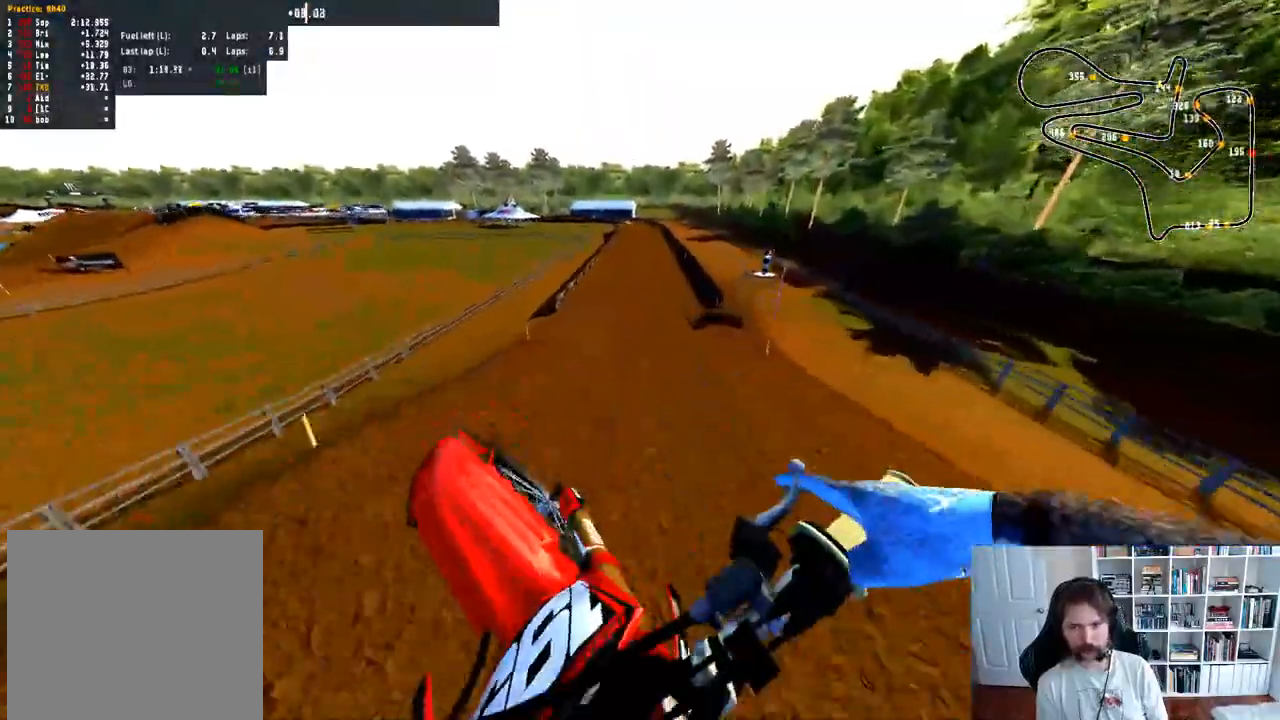
{"dt_ms": 500, "buttons": ["R2", "R3"], "left_stick": "center", "right_stick": "down", "events": [[100, "left_stick", "center"], [150, "R2", "down"], [450, "R3", "down"], [483, "right_stick", "down"]]}
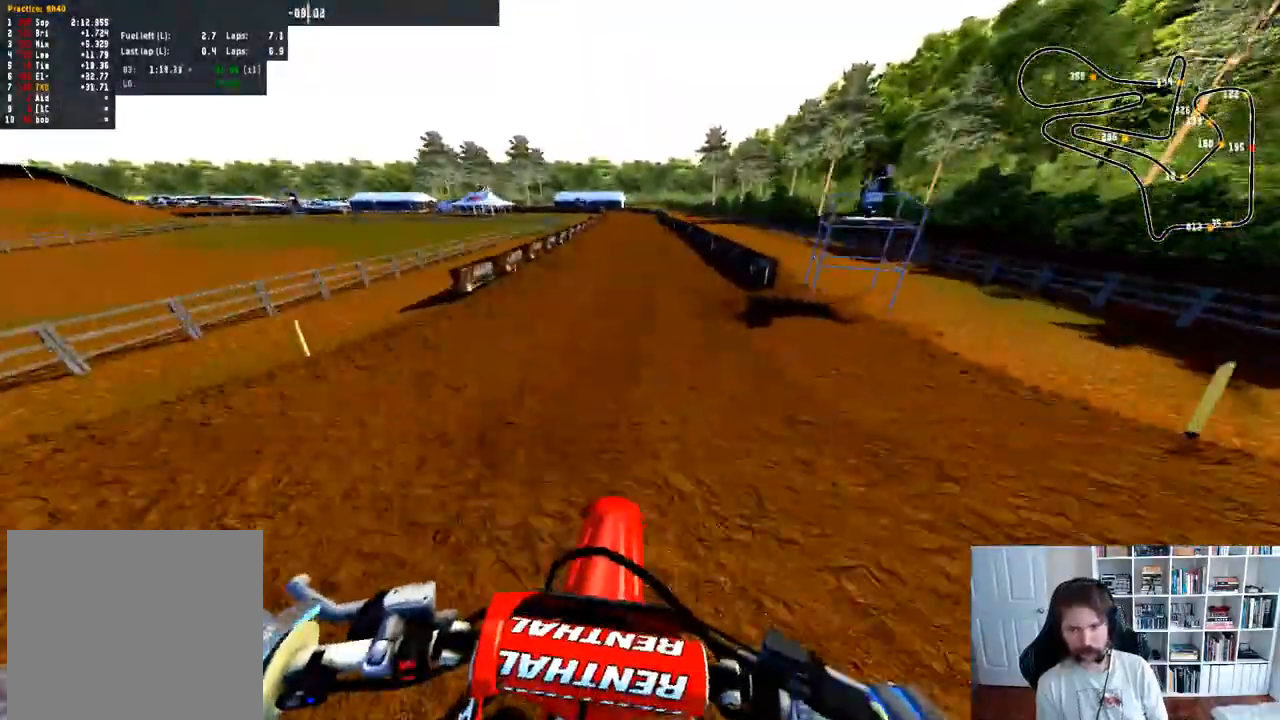
{"dt_ms": 500, "buttons": ["R2"], "left_stick": "center", "right_stick": "center", "events": [[100, "R3", "up"], [233, "left_stick", "right"], [333, "left_stick", "center"], [350, "right_stick", "center"]]}
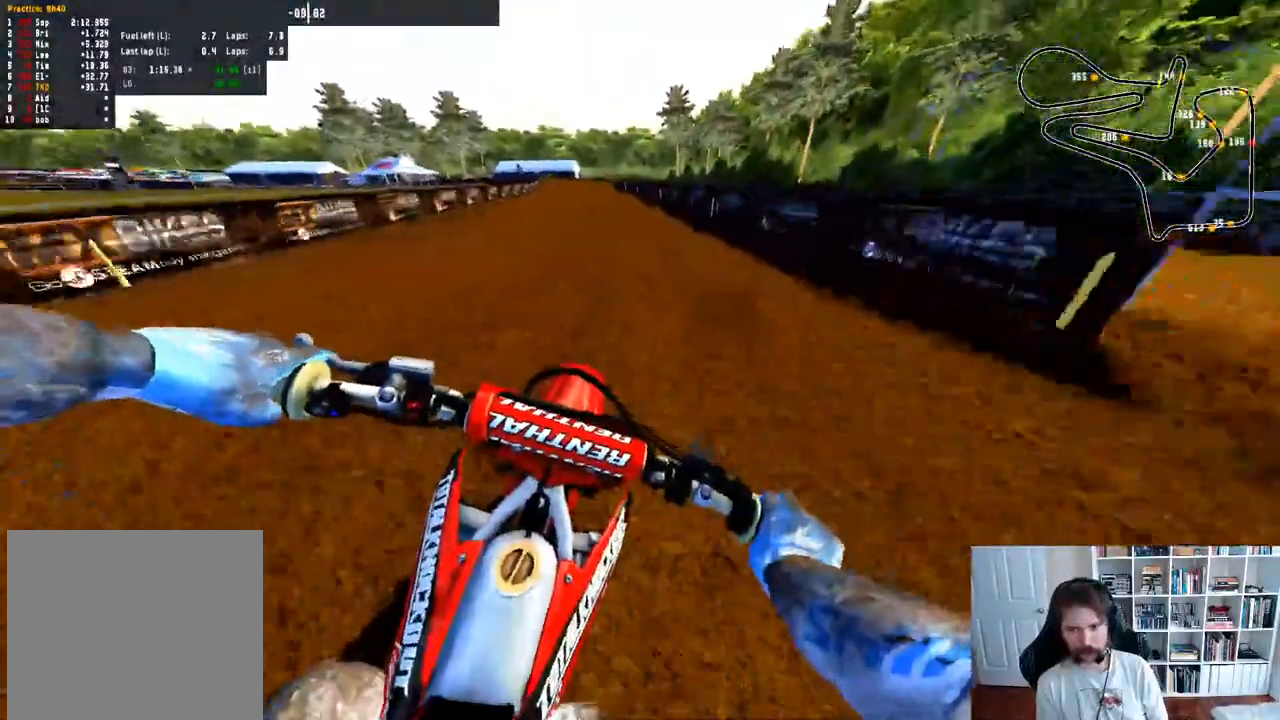
{"dt_ms": 500, "buttons": ["R2"], "left_stick": "center", "right_stick": "center", "events": [[83, "left_stick", "left"], [350, "left_stick", "center"]]}
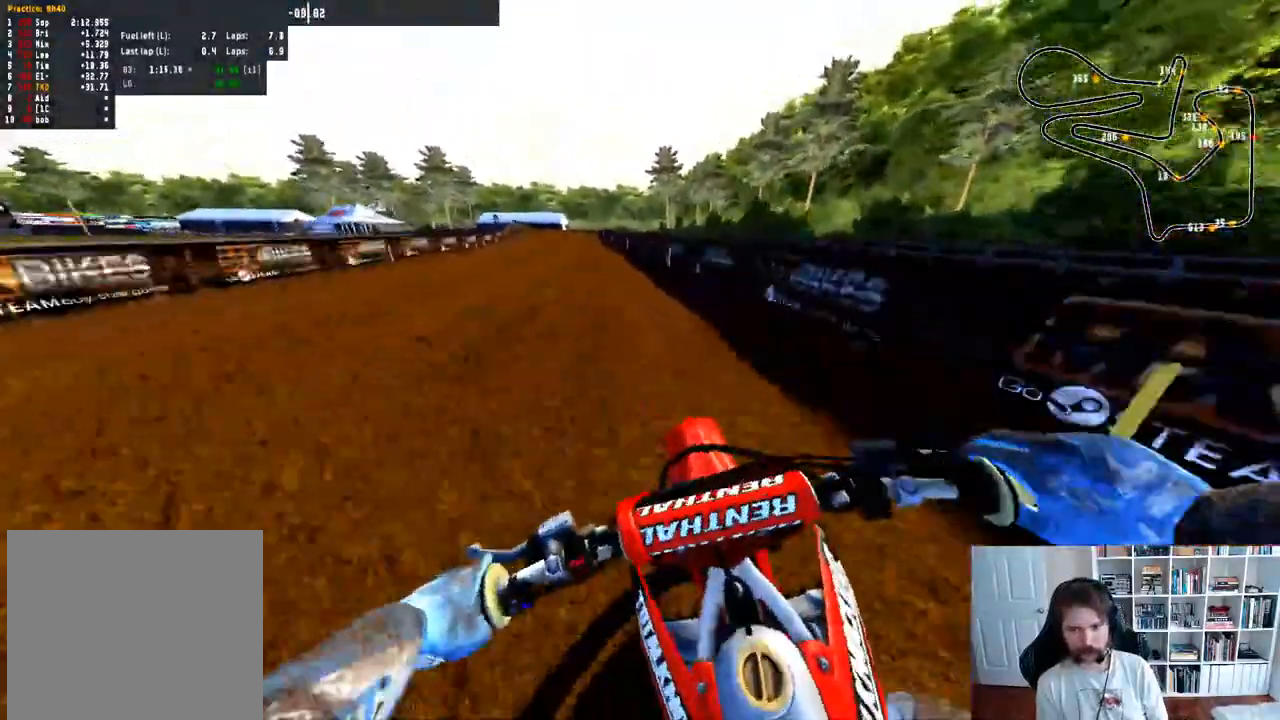
{"dt_ms": 500, "buttons": ["R2"], "left_stick": "left", "right_stick": "down", "events": [[167, "right_stick", "down"], [217, "left_stick", "left"]]}
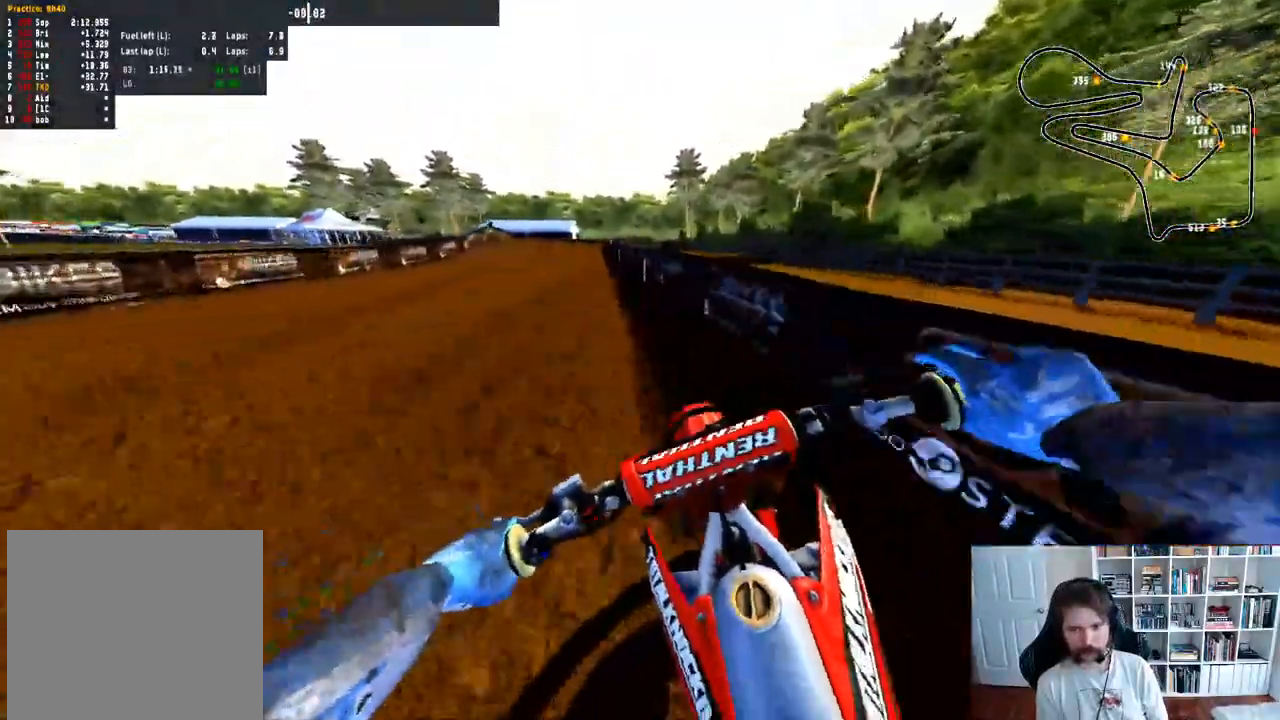
{"dt_ms": 500, "buttons": ["R2"], "left_stick": "center", "right_stick": "down", "events": [[200, "left_stick", "center"]]}
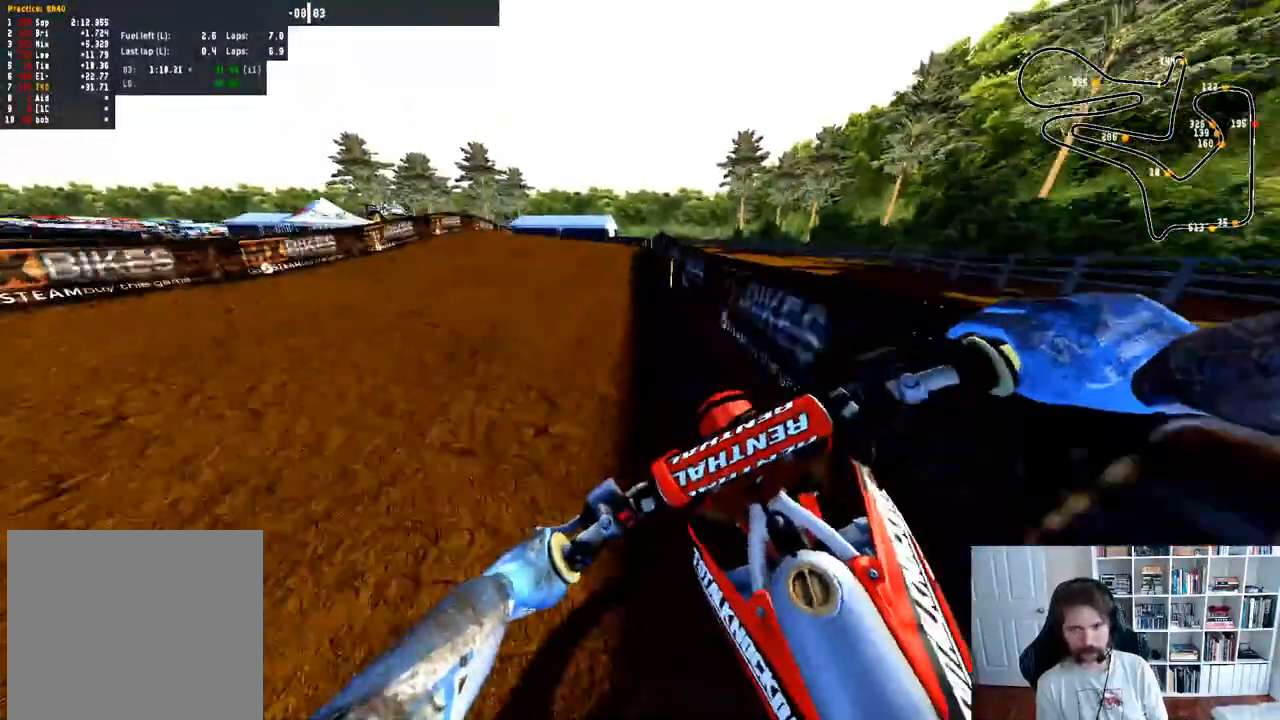
{"dt_ms": 500, "buttons": [], "left_stick": "left", "right_stick": "center", "events": [[117, "R3", "down"], [217, "R3", "up"], [267, "left_stick", "left"], [333, "right_stick", "center"], [500, "R2", "up"]]}
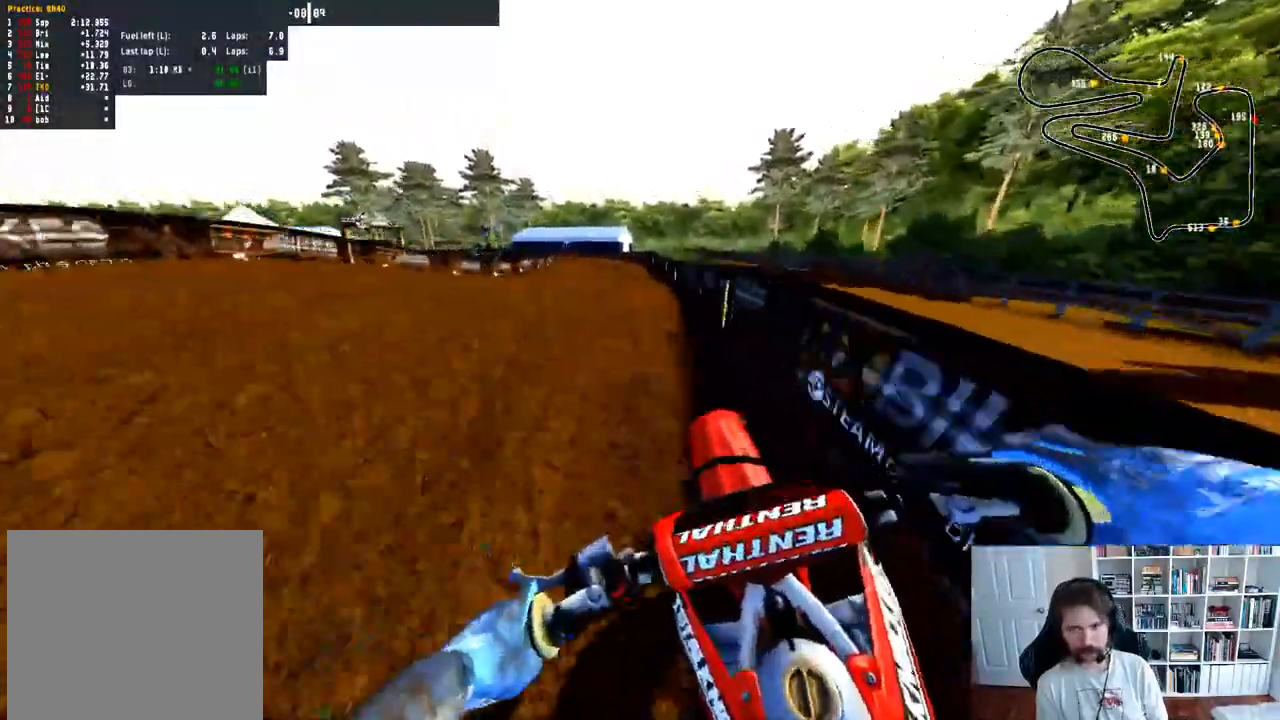
{"dt_ms": 500, "buttons": ["R2"], "left_stick": "center", "right_stick": "center", "events": [[17, "left_stick", "center"], [183, "R2", "down"]]}
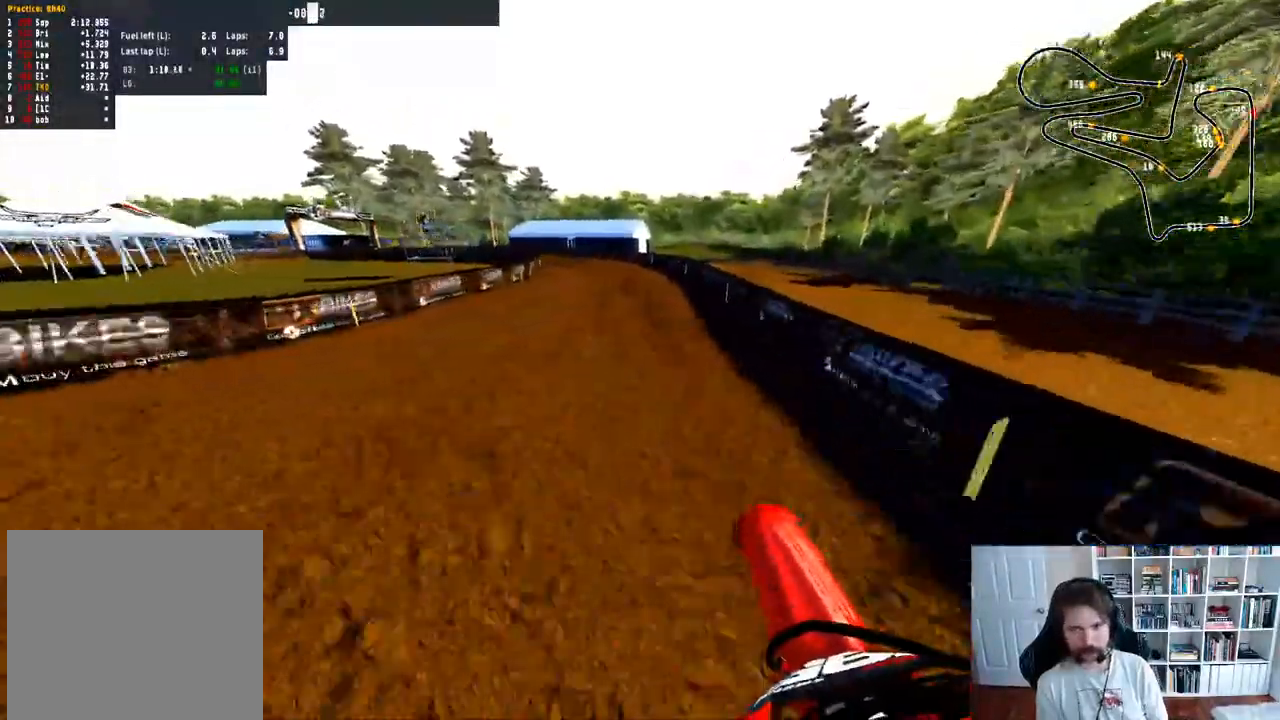
{"dt_ms": 500, "buttons": ["R2"], "left_stick": "left", "right_stick": "center", "events": [[150, "B", "down"], [167, "left_stick", "left"], [233, "B", "up"]]}
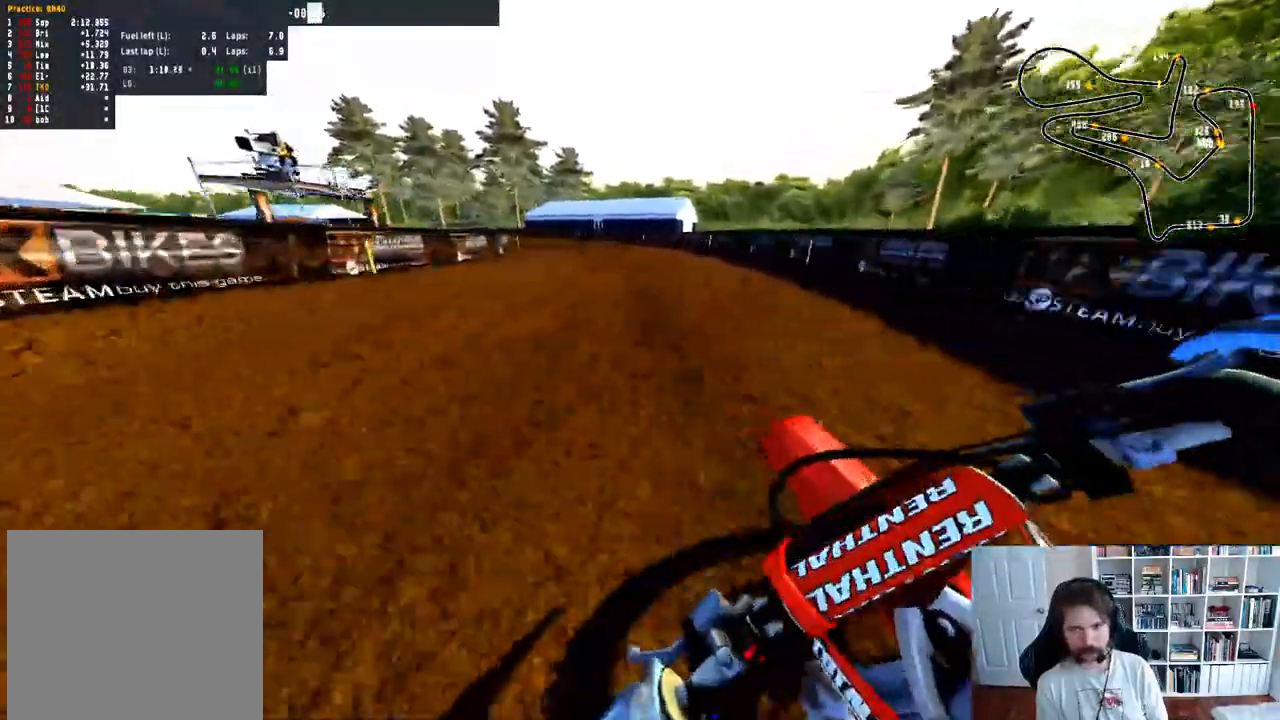
{"dt_ms": 500, "buttons": [], "left_stick": "left", "right_stick": "center", "events": [[483, "R2", "up"]]}
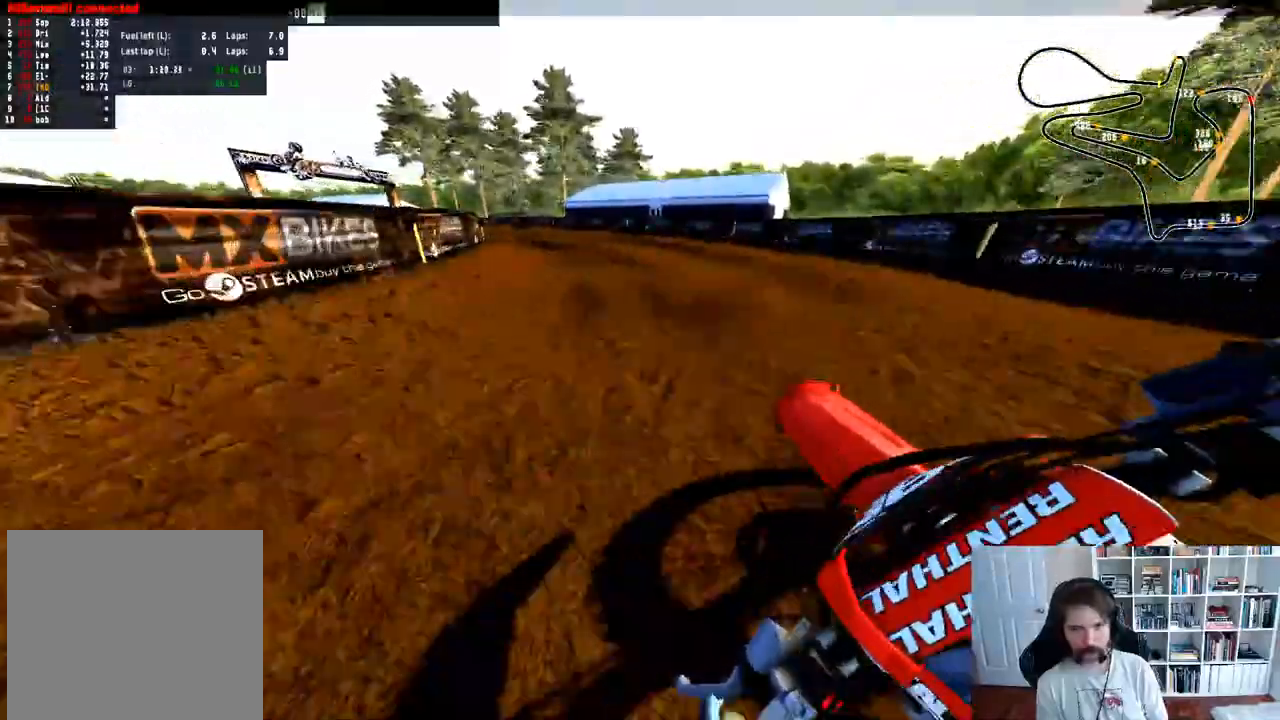
{"dt_ms": 500, "buttons": ["R2"], "left_stick": "left", "right_stick": "center", "events": [[133, "R3", "down"], [233, "R3", "up"], [283, "left_stick", "center"], [450, "left_stick", "left"], [483, "R2", "down"]]}
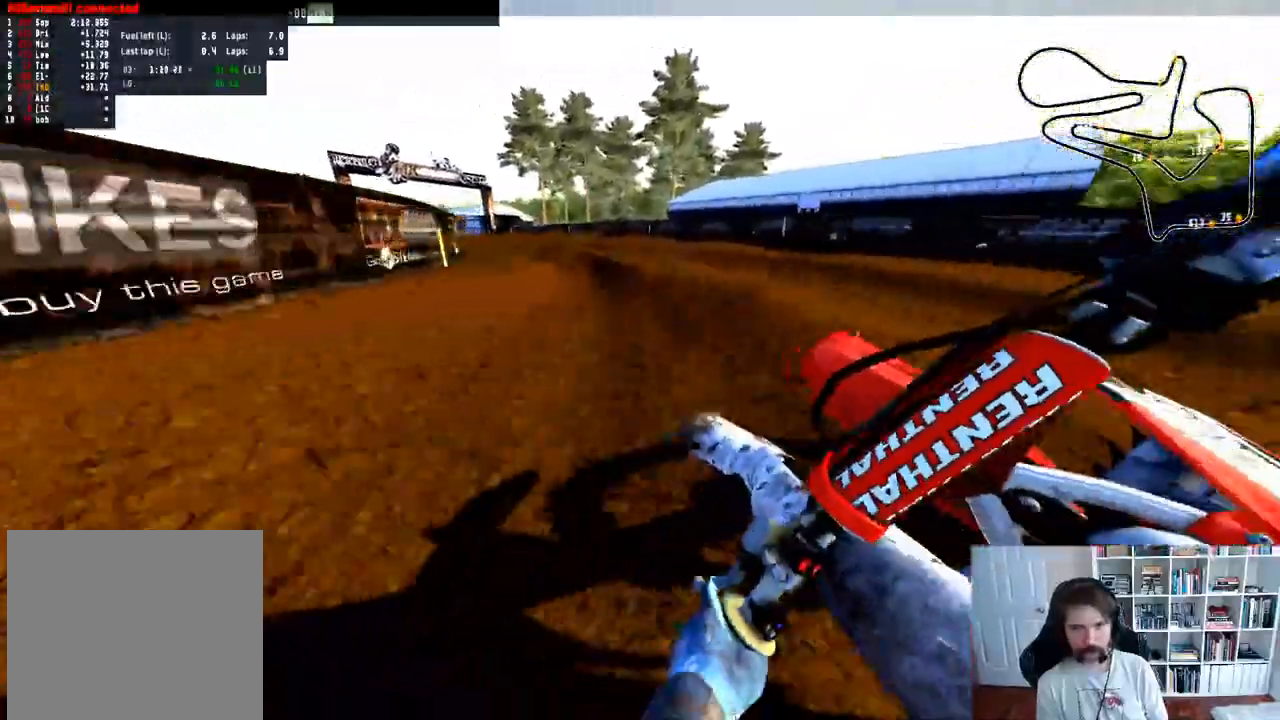
{"dt_ms": 500, "buttons": ["R2"], "left_stick": "left", "right_stick": "center", "events": []}
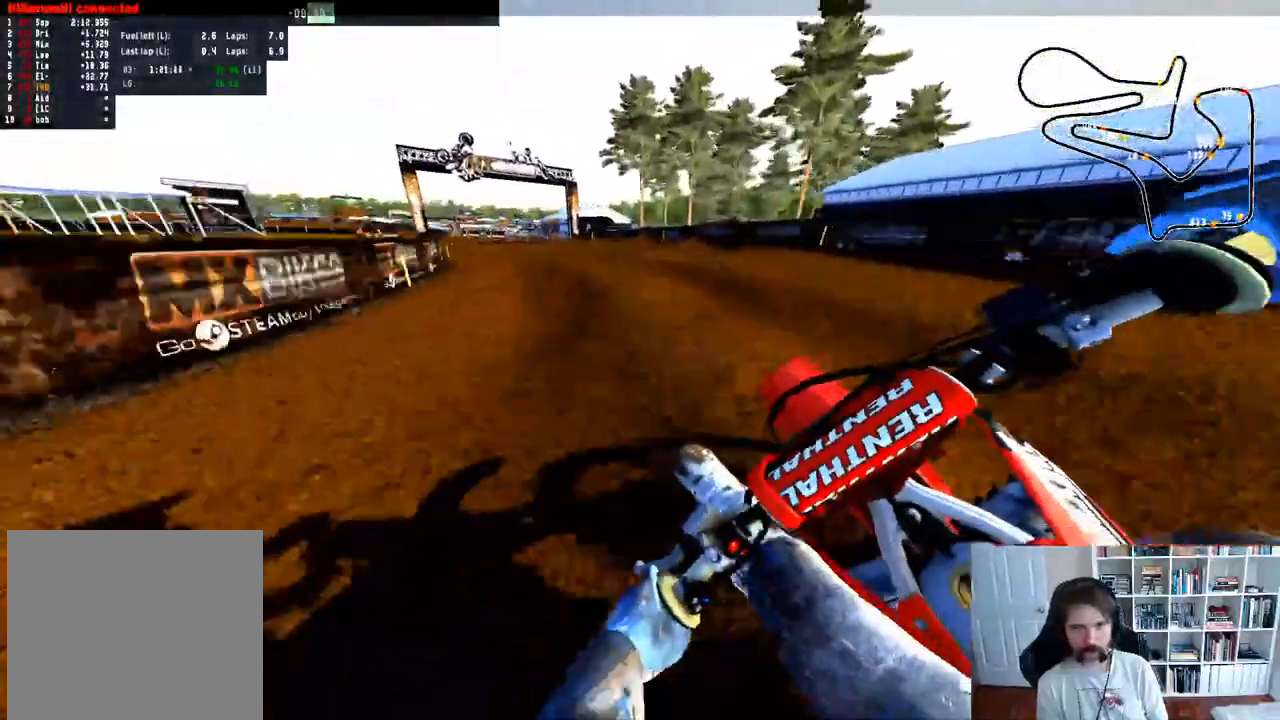
{"dt_ms": 500, "buttons": ["R2"], "left_stick": "center", "right_stick": "center", "events": [[250, "R3", "down"], [383, "R3", "up"], [483, "left_stick", "center"]]}
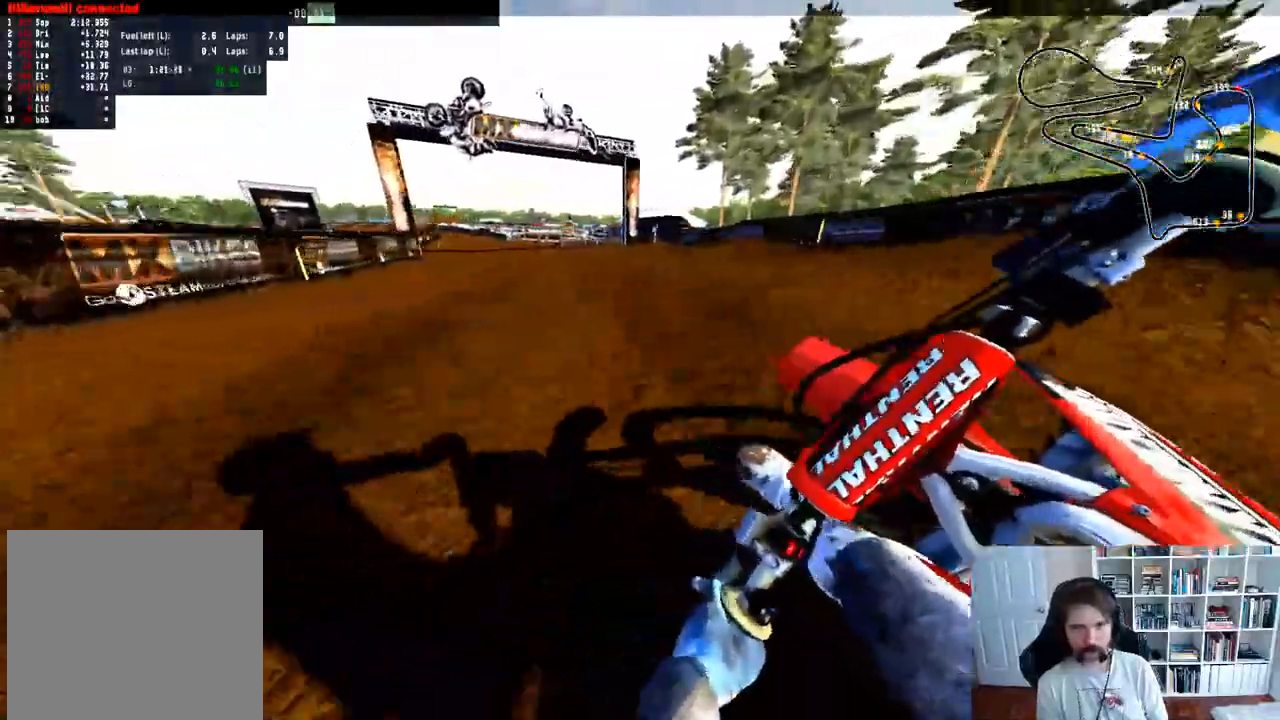
{"dt_ms": 500, "buttons": ["R2"], "left_stick": "center", "right_stick": "center", "events": [[133, "left_stick", "left"], [333, "left_stick", "center"]]}
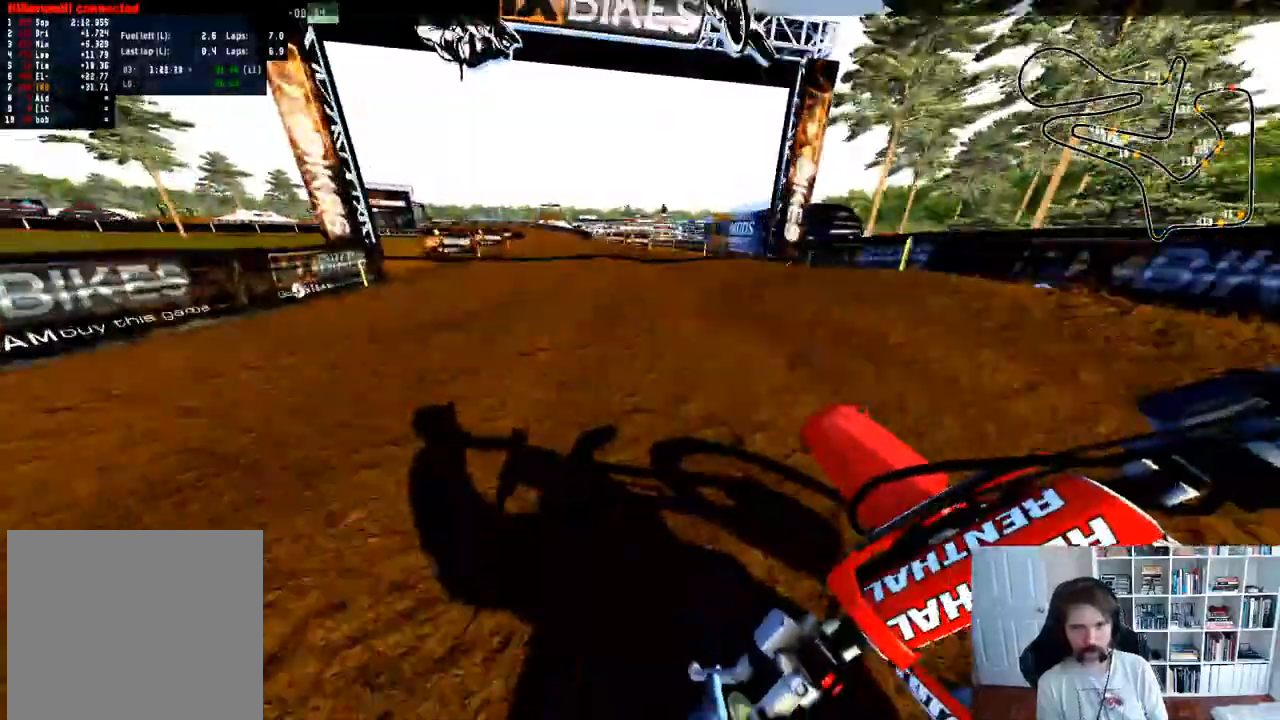
{"dt_ms": 500, "buttons": ["R2"], "left_stick": "down", "right_stick": "up", "events": [[250, "left_stick", "down-left"], [350, "right_stick", "up"], [433, "left_stick", "down"]]}
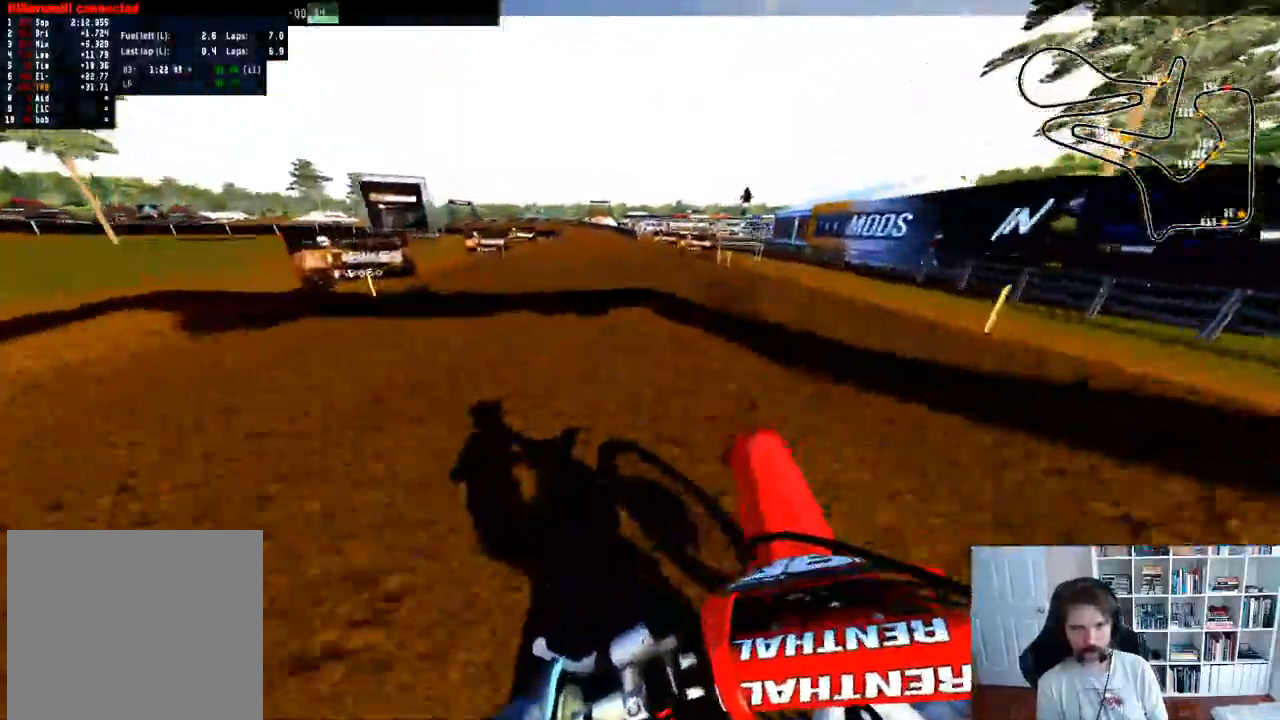
{"dt_ms": 500, "buttons": ["R2"], "left_stick": "down", "right_stick": "center", "events": [[333, "right_stick", "center"]]}
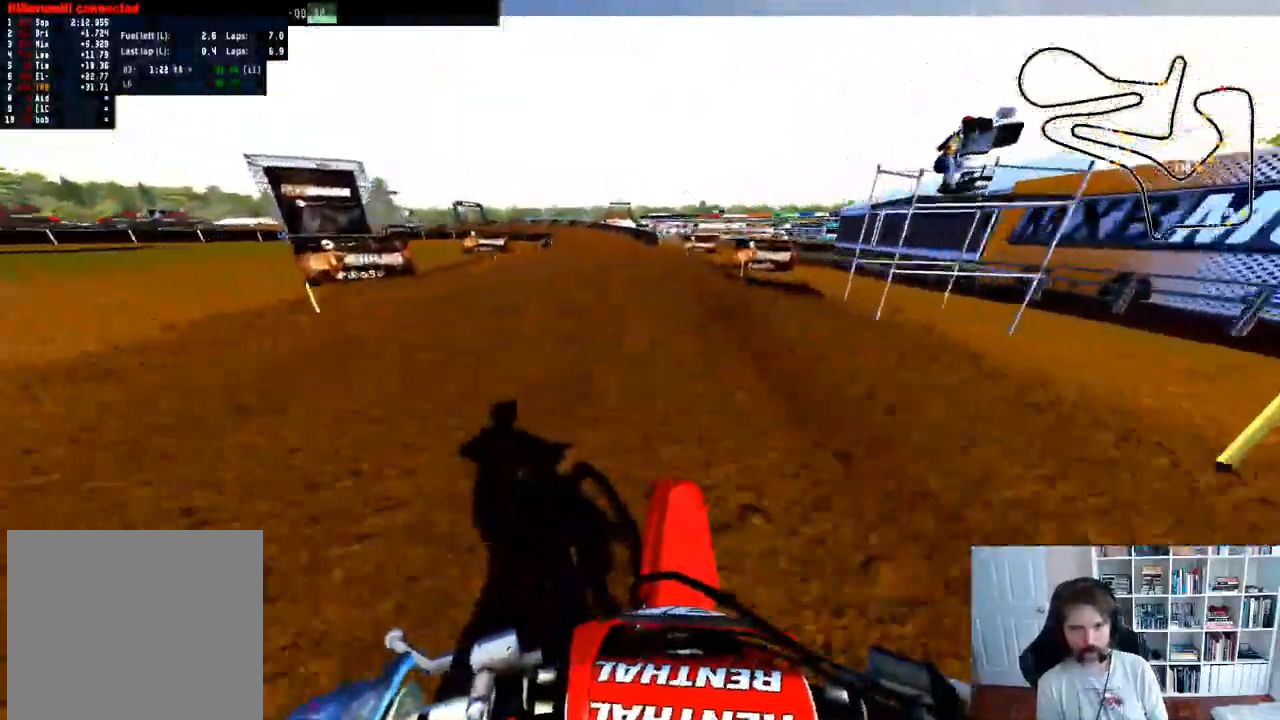
{"dt_ms": 1000, "buttons": [], "left_stick": "left", "right_stick": "center"}
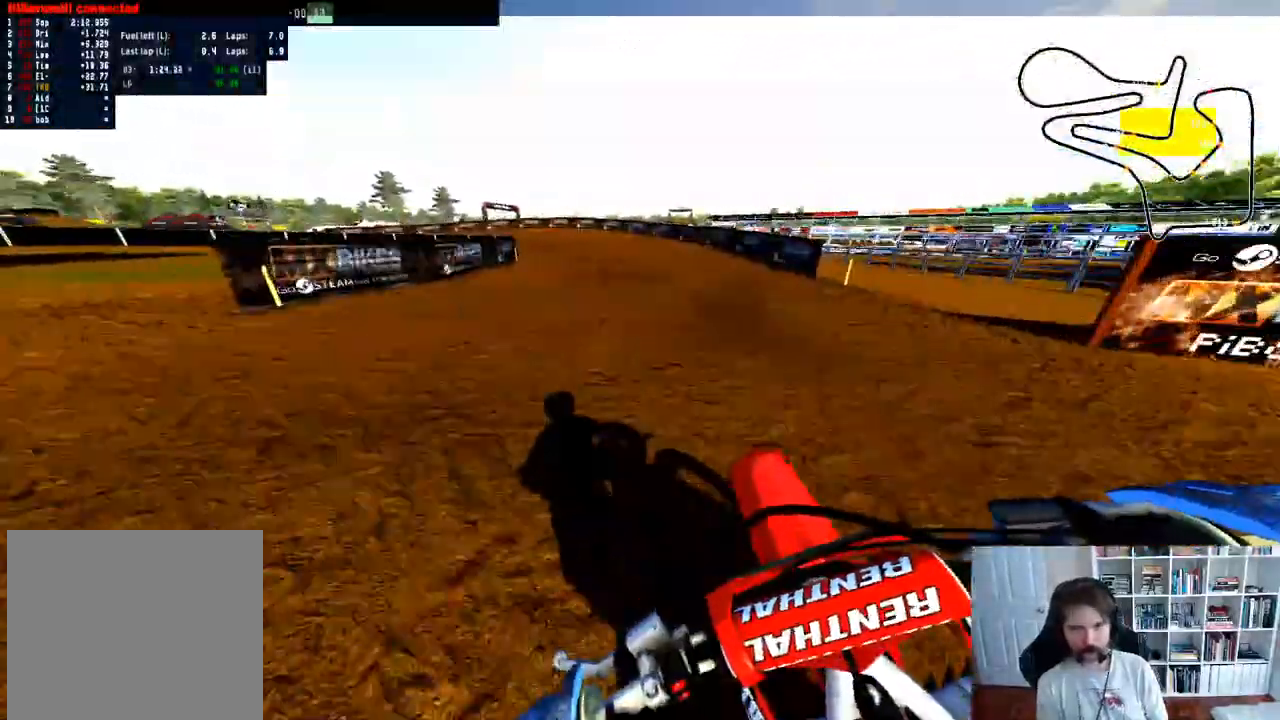
{"dt_ms": 500, "buttons": [], "left_stick": "center", "right_stick": "center", "events": [[100, "A", "down"], [267, "A", "up"], [367, "left_stick", "center"]]}
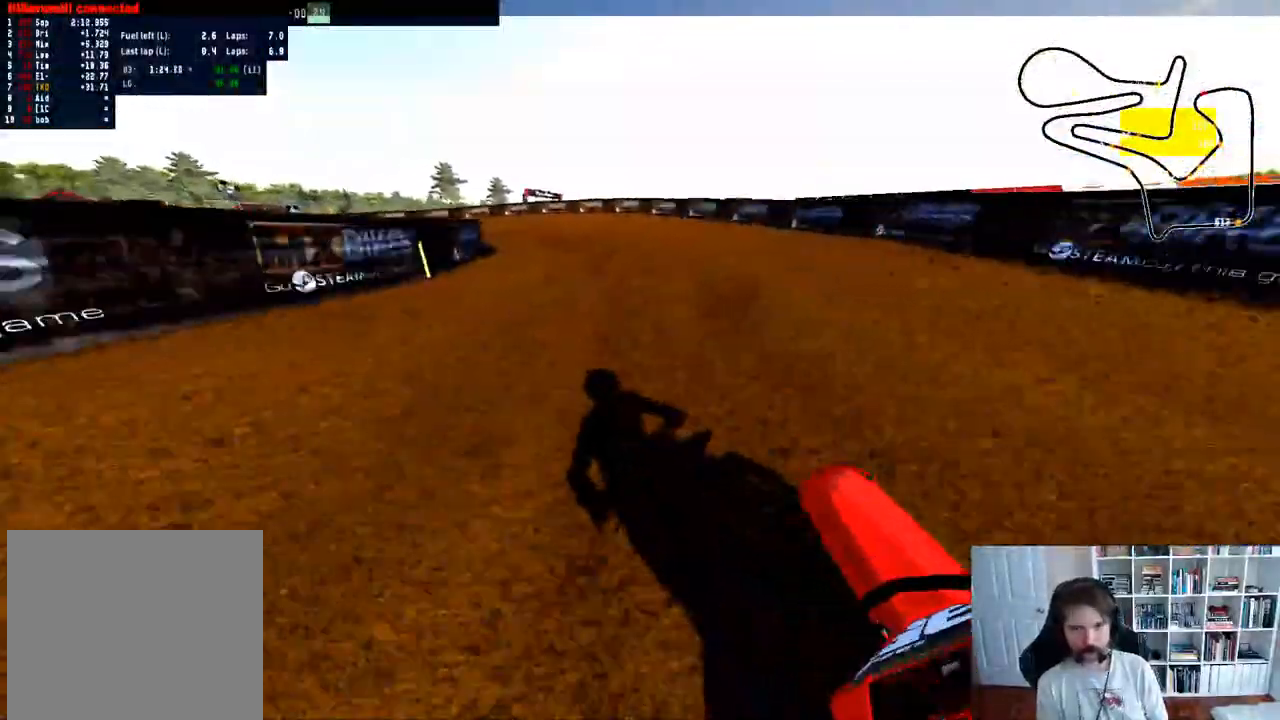
{"dt_ms": 500, "buttons": [], "left_stick": "left", "right_stick": "center", "events": [[33, "left_stick", "left"], [233, "left_stick", "center"], [400, "left_stick", "left"]]}